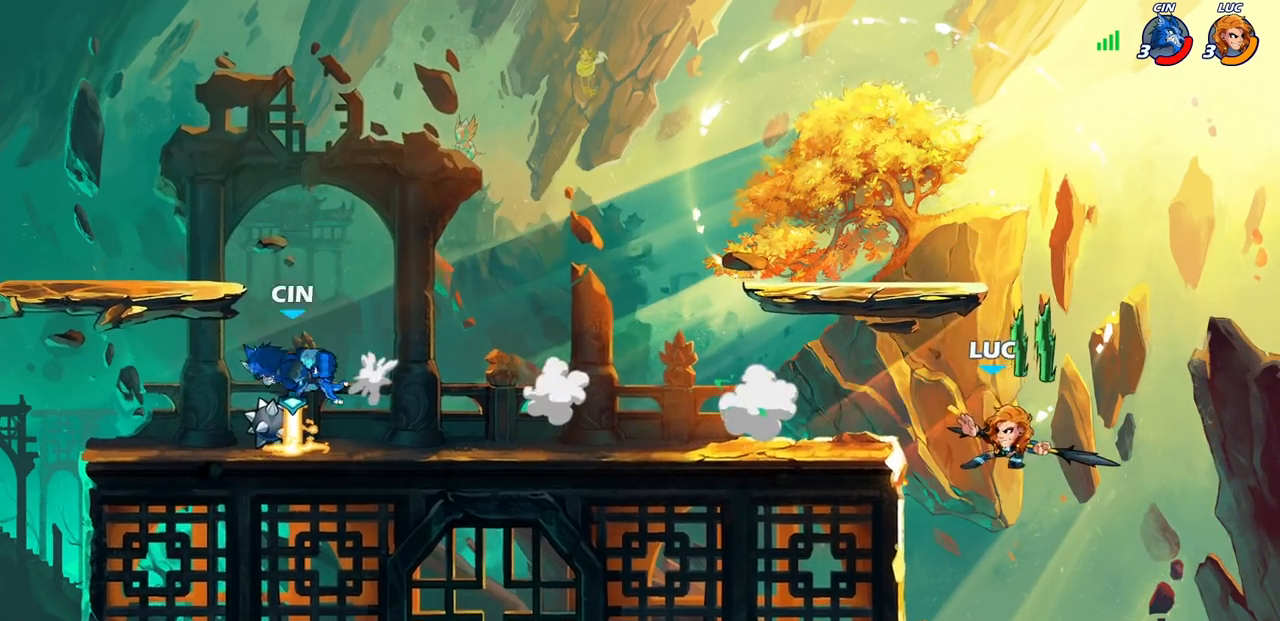
Gameplay with a controller (PlayStation layout); each line is a JSON object with the inputs held at the frame after it. "events" lists button and stick changes between this image and that frame as [ms after this image, input, new state], when the widget could be followed in between.
{"buttons": [], "left_stick": "left", "right_stick": "center", "events": [[133, "CROSS", "down"], [167, "left_stick", "left"], [250, "CROSS", "up"]]}
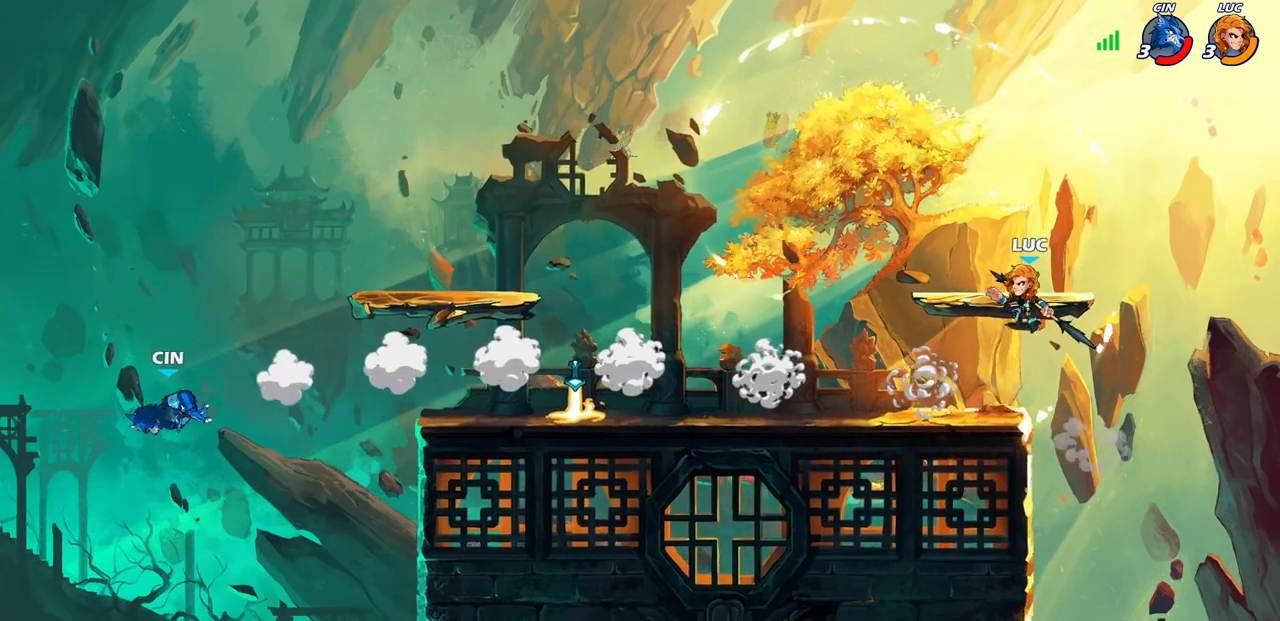
{"buttons": [], "left_stick": "center", "right_stick": "center", "events": [[133, "R1", "down"], [183, "R1", "up"], [183, "left_stick", "center"]]}
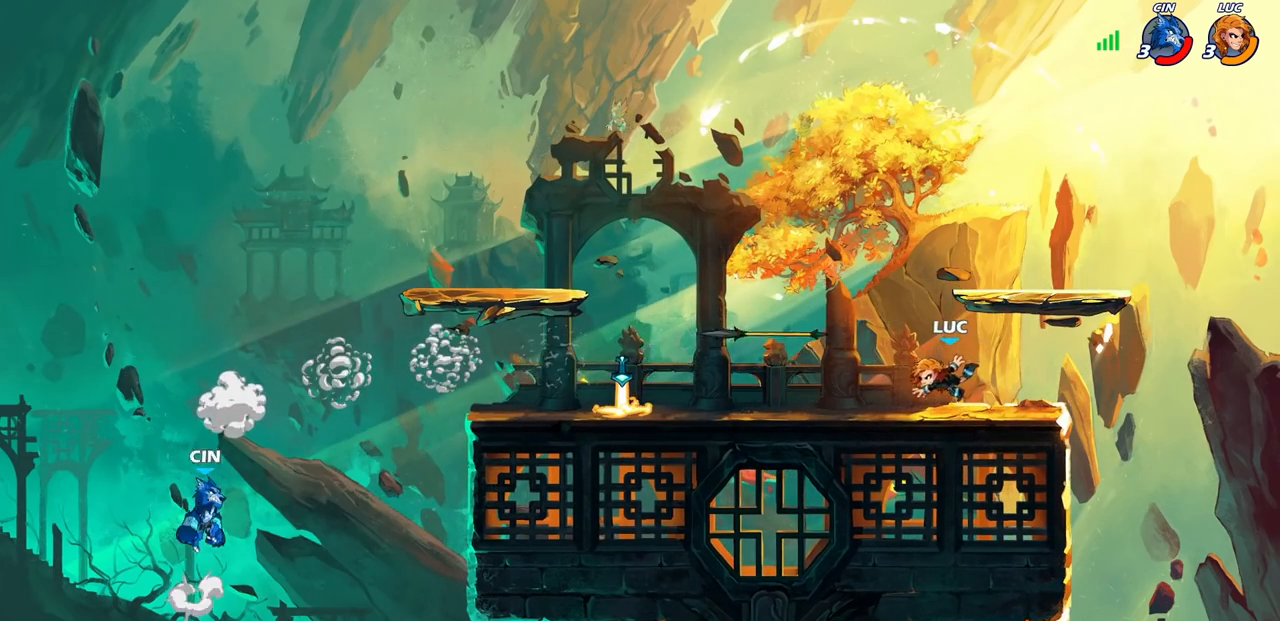
{"buttons": [], "left_stick": "left", "right_stick": "center"}
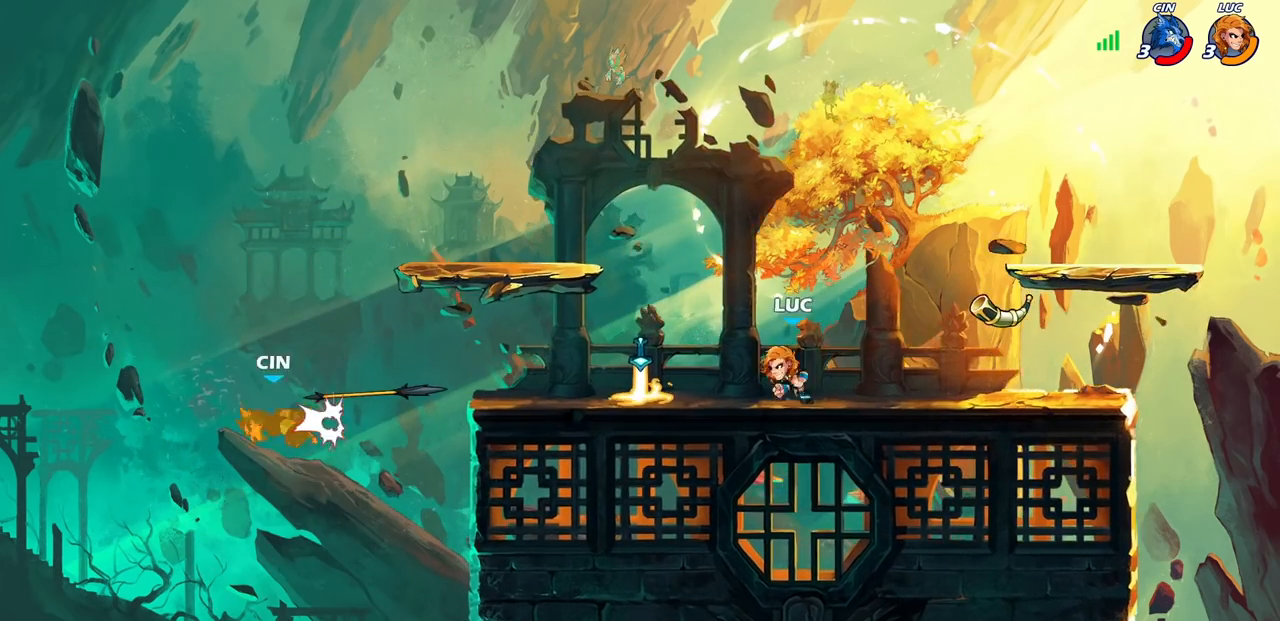
{"buttons": [], "left_stick": "center", "right_stick": "center", "events": [[100, "left_stick", "center"], [267, "R1", "down"], [383, "R1", "up"]]}
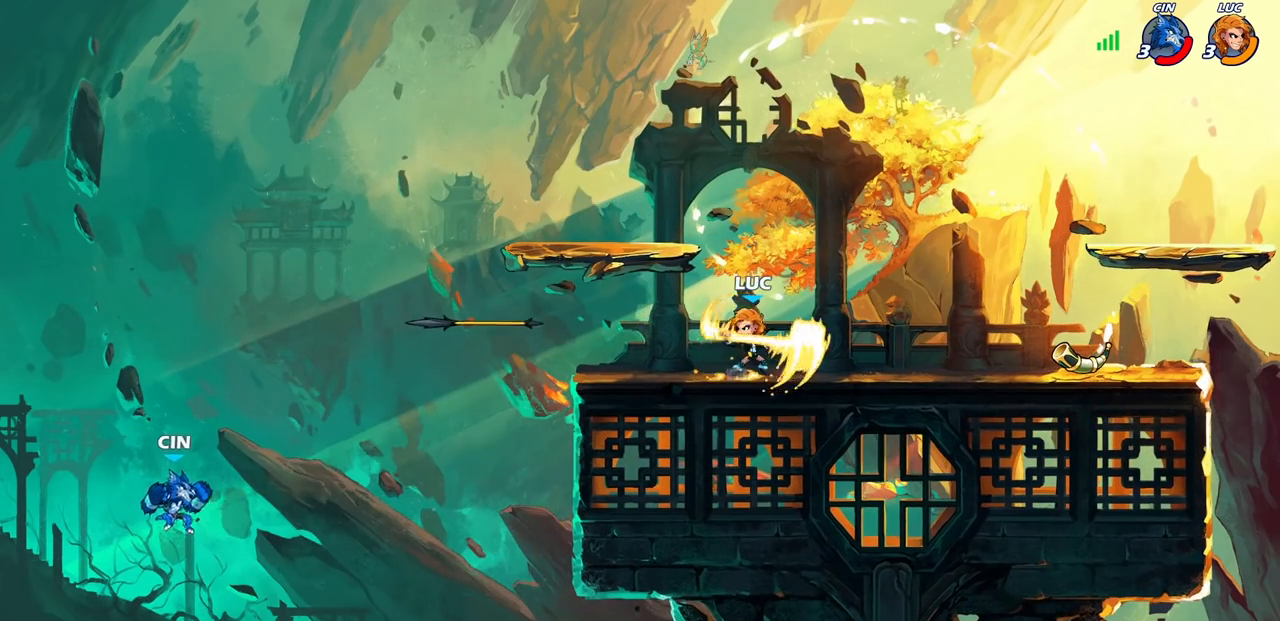
{"buttons": [], "left_stick": "left", "right_stick": "center", "events": [[33, "left_stick", "down"], [67, "CIRCLE", "down"], [150, "CIRCLE", "up"], [200, "left_stick", "center"], [283, "left_stick", "left"]]}
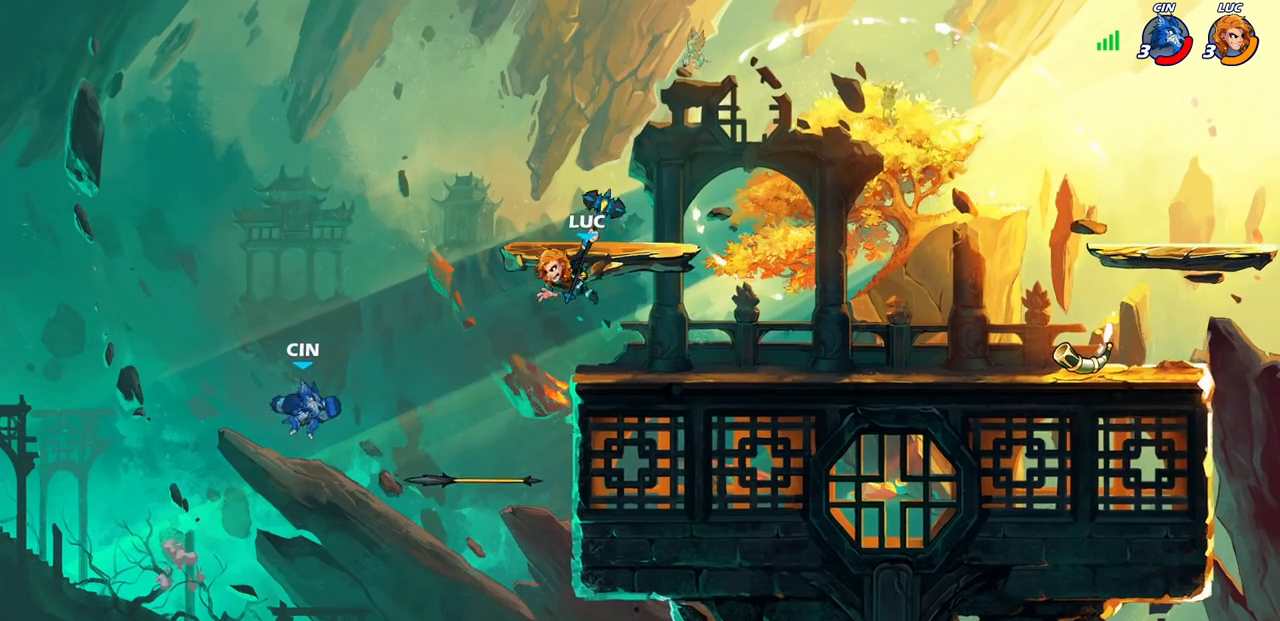
{"buttons": [], "left_stick": "center", "right_stick": "center", "events": [[167, "left_stick", "center"]]}
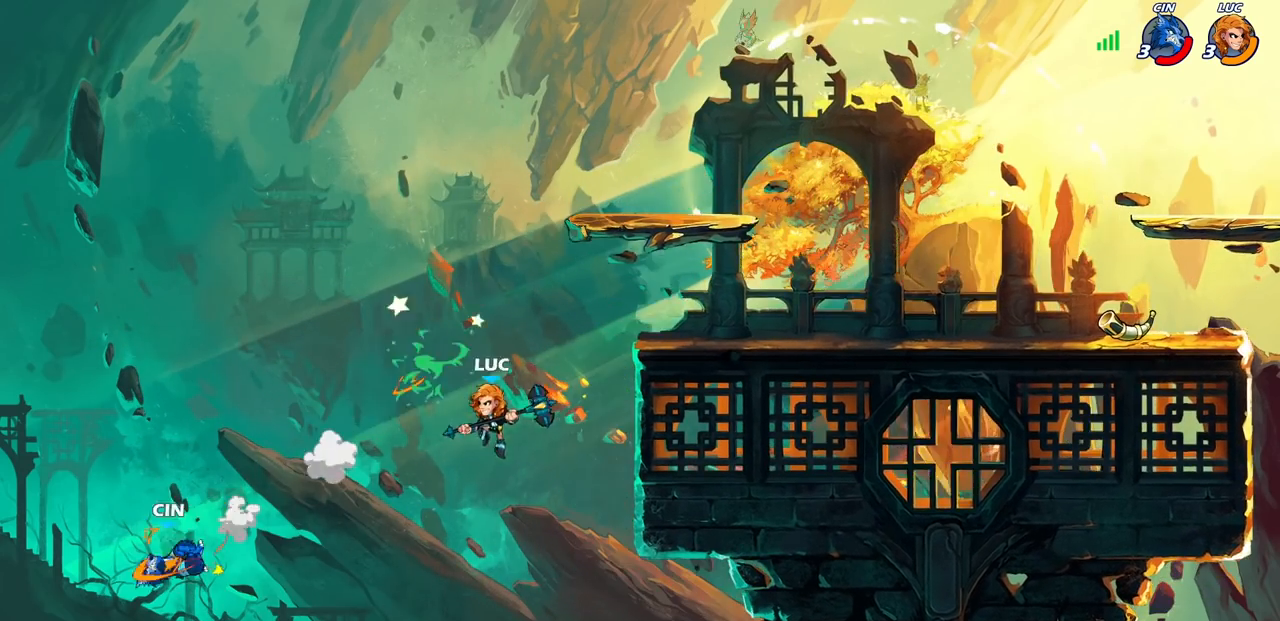
{"buttons": [], "left_stick": "right", "right_stick": "center", "events": [[17, "left_stick", "right"], [100, "CROSS", "down"], [233, "CROSS", "up"], [333, "CROSS", "down"], [467, "CROSS", "up"]]}
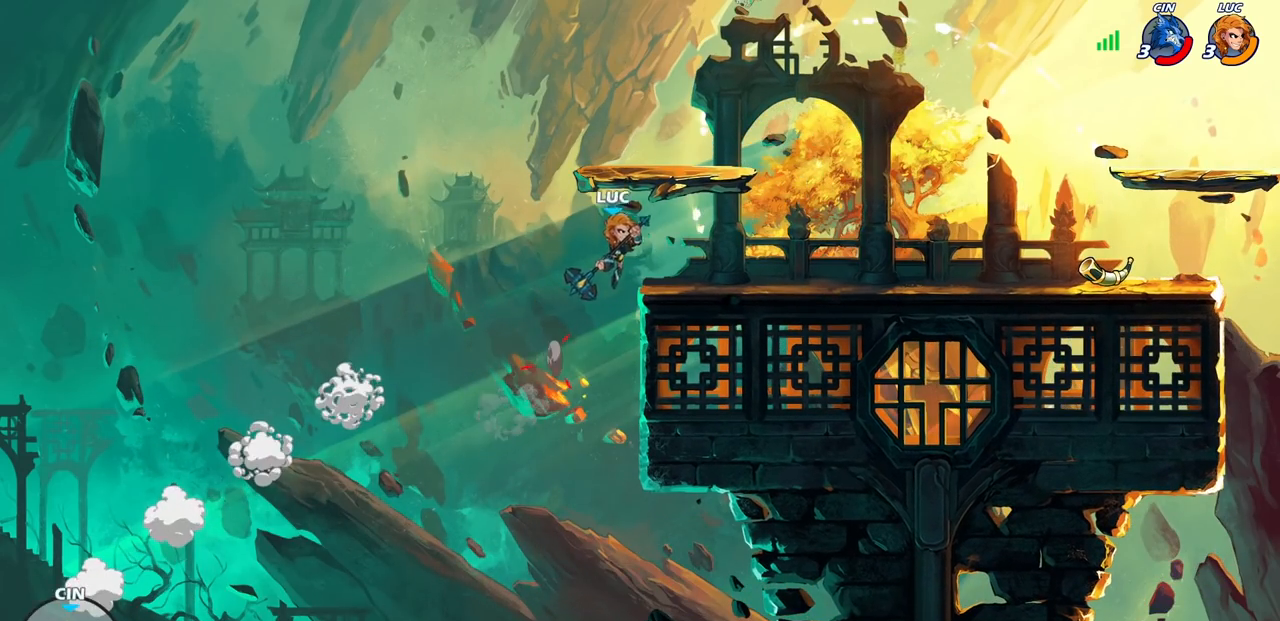
{"buttons": [], "left_stick": "right", "right_stick": "center", "events": [[217, "left_stick", "down-right"], [467, "left_stick", "right"]]}
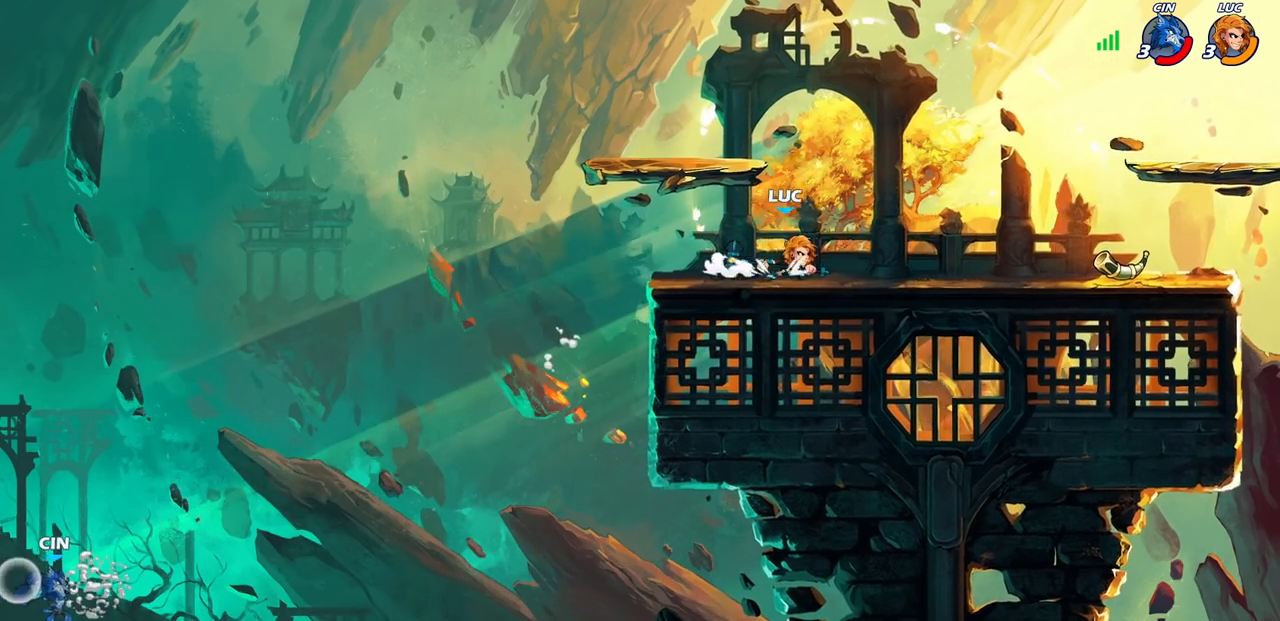
{"buttons": [], "left_stick": "down-left", "right_stick": "center", "events": [[67, "R1", "down"], [67, "R2", "down"], [100, "CROSS", "down"], [167, "R1", "up"], [217, "CROSS", "up"], [233, "R2", "up"], [333, "left_stick", "down-left"]]}
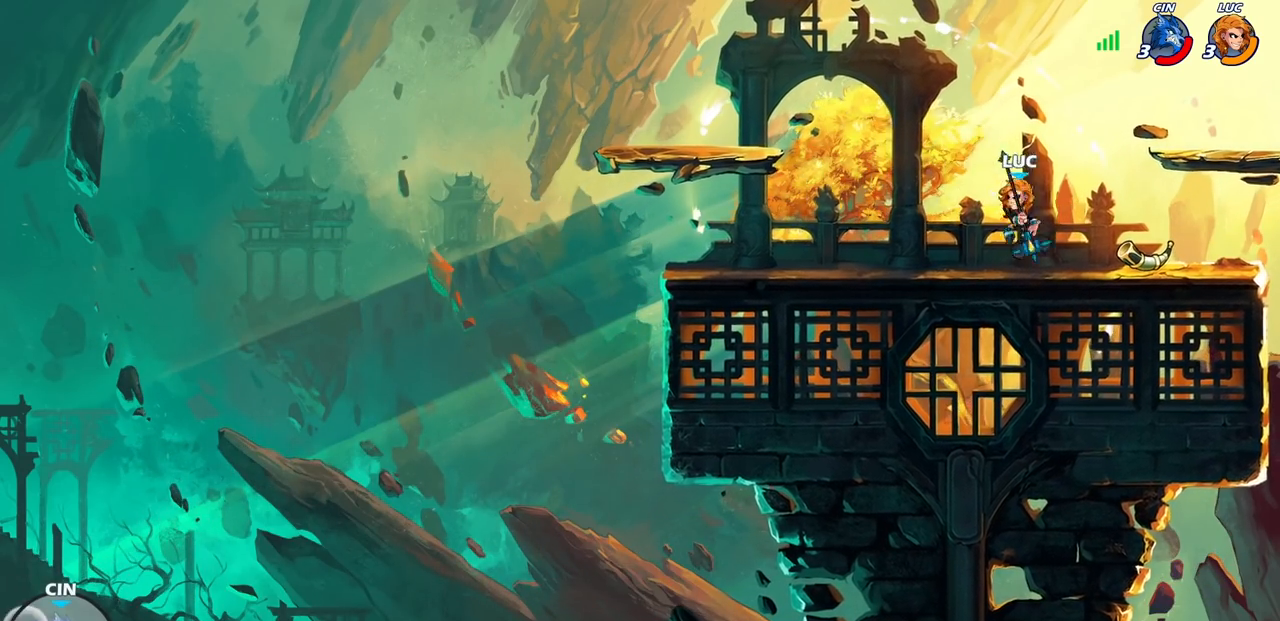
{"buttons": [], "left_stick": "right", "right_stick": "center", "events": [[33, "left_stick", "left"], [117, "R2", "down"], [133, "left_stick", "up-left"], [150, "CROSS", "down"], [283, "CROSS", "up"], [283, "R2", "up"], [317, "left_stick", "down-left"], [450, "left_stick", "down-right"], [500, "left_stick", "right"]]}
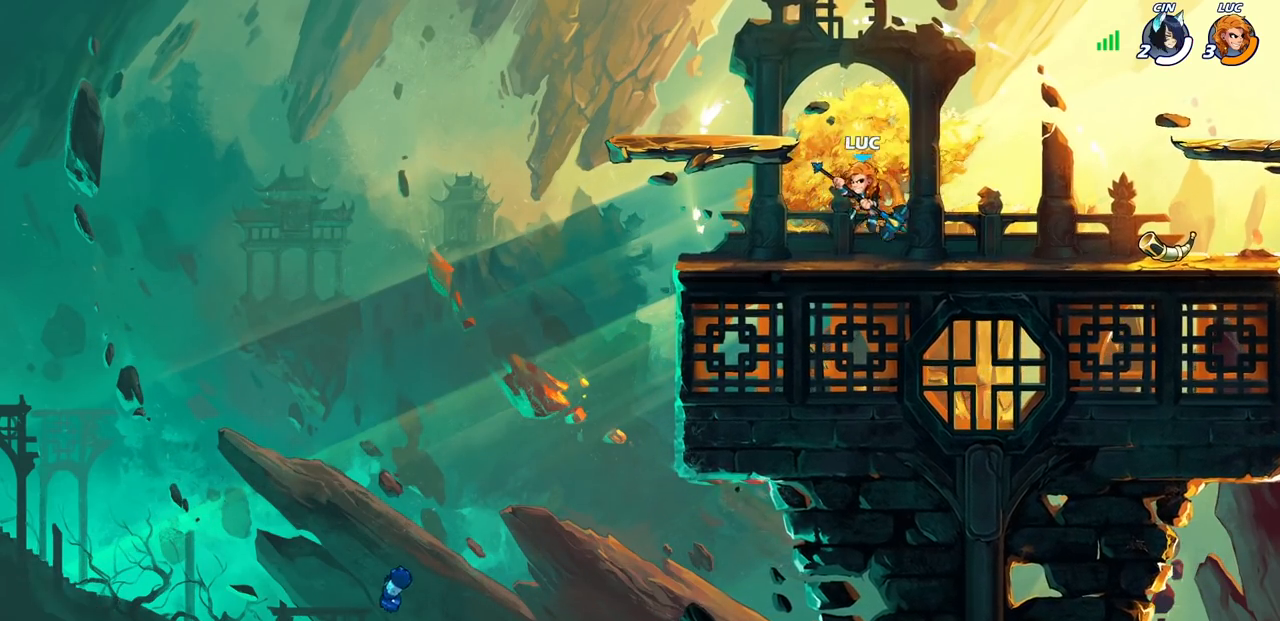
{"buttons": [], "left_stick": "down", "right_stick": "center", "events": [[200, "R1", "down"], [200, "R2", "down"], [250, "CROSS", "down"], [350, "CROSS", "up"], [367, "R1", "up"], [383, "R2", "up"], [467, "left_stick", "down"]]}
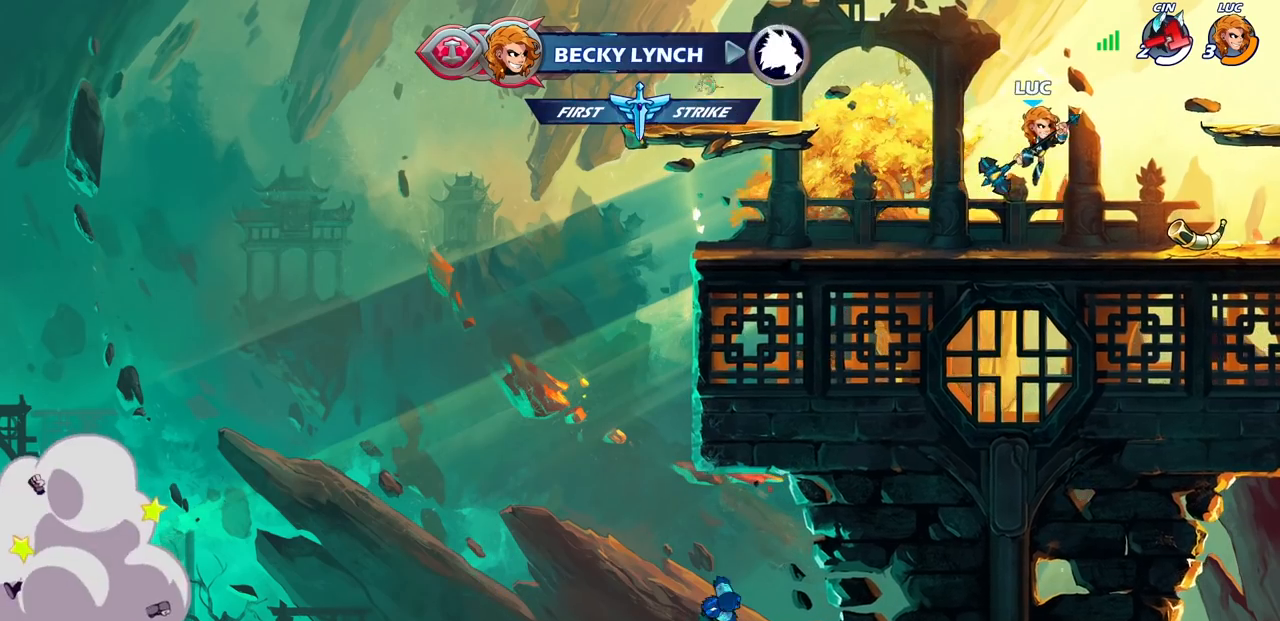
{"buttons": [], "left_stick": "down-left", "right_stick": "center", "events": [[67, "left_stick", "down-left"], [233, "left_stick", "up-left"], [267, "R2", "down"], [283, "CROSS", "down"], [383, "CROSS", "up"], [433, "R2", "up"], [483, "left_stick", "down-left"]]}
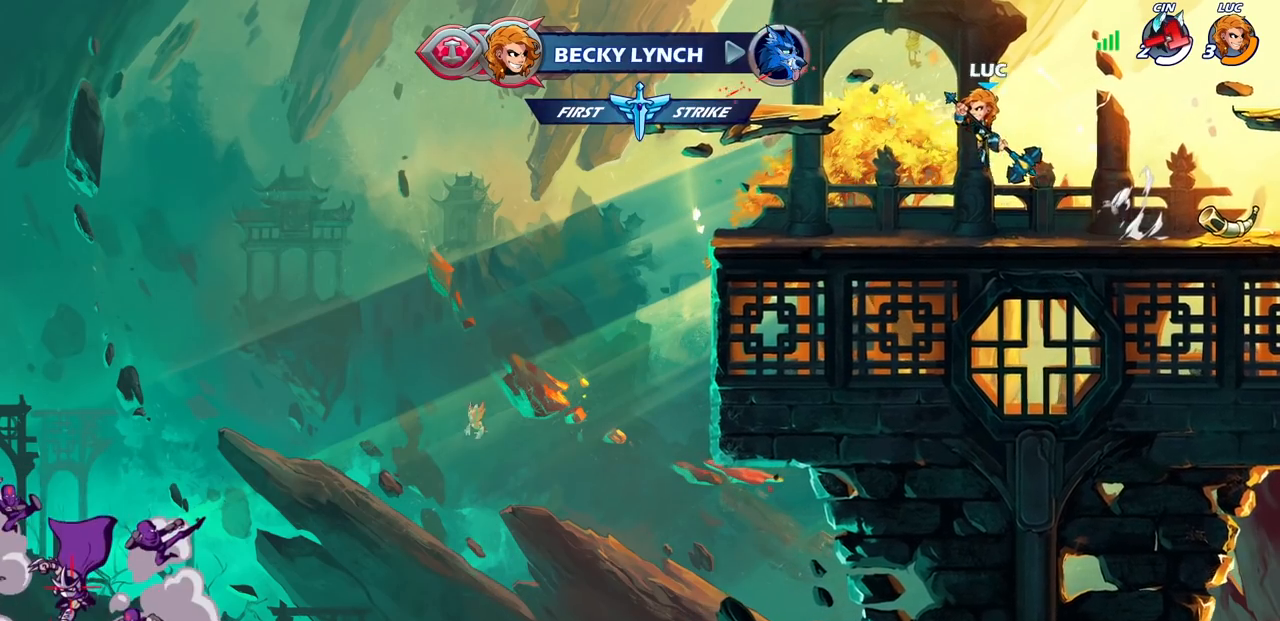
{"buttons": [], "left_stick": "down", "right_stick": "center", "events": [[117, "left_stick", "down-right"], [183, "left_stick", "right"], [300, "R1", "down"], [300, "R2", "down"], [367, "CIRCLE", "down"], [383, "left_stick", "down"], [433, "R1", "up"], [450, "CIRCLE", "up"], [450, "R2", "up"]]}
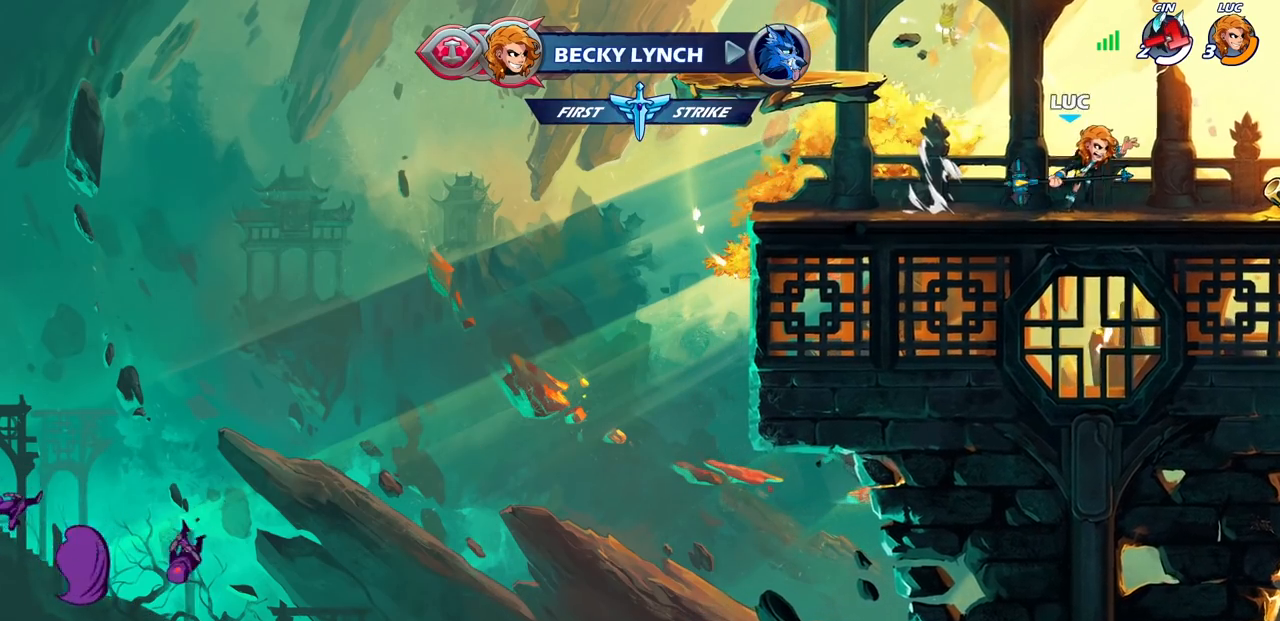
{"buttons": [], "left_stick": "center", "right_stick": "center", "events": [[33, "left_stick", "center"]]}
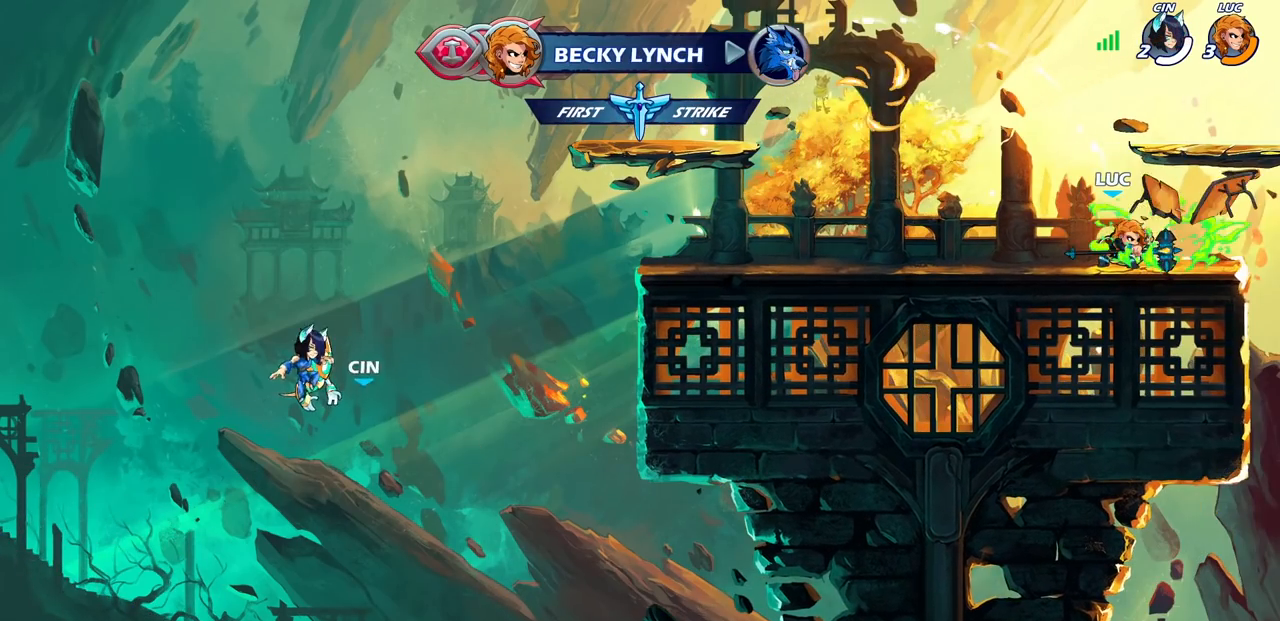
{"buttons": [], "left_stick": "left", "right_stick": "center", "events": [[300, "left_stick", "left"]]}
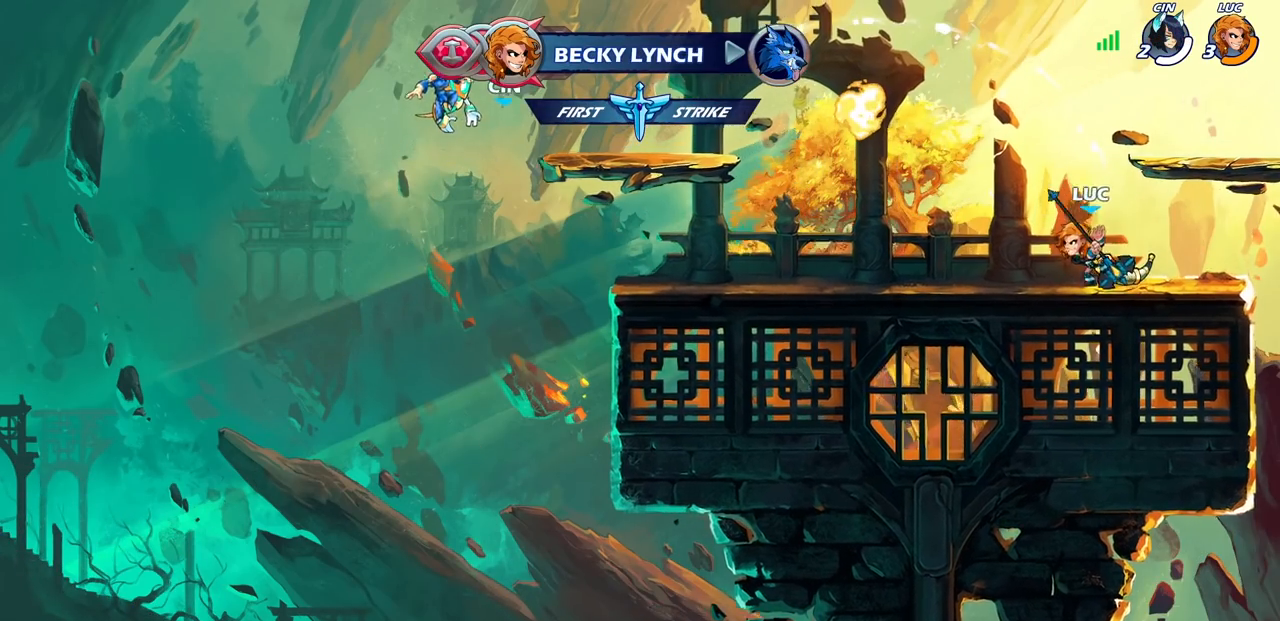
{"buttons": [], "left_stick": "center", "right_stick": "center"}
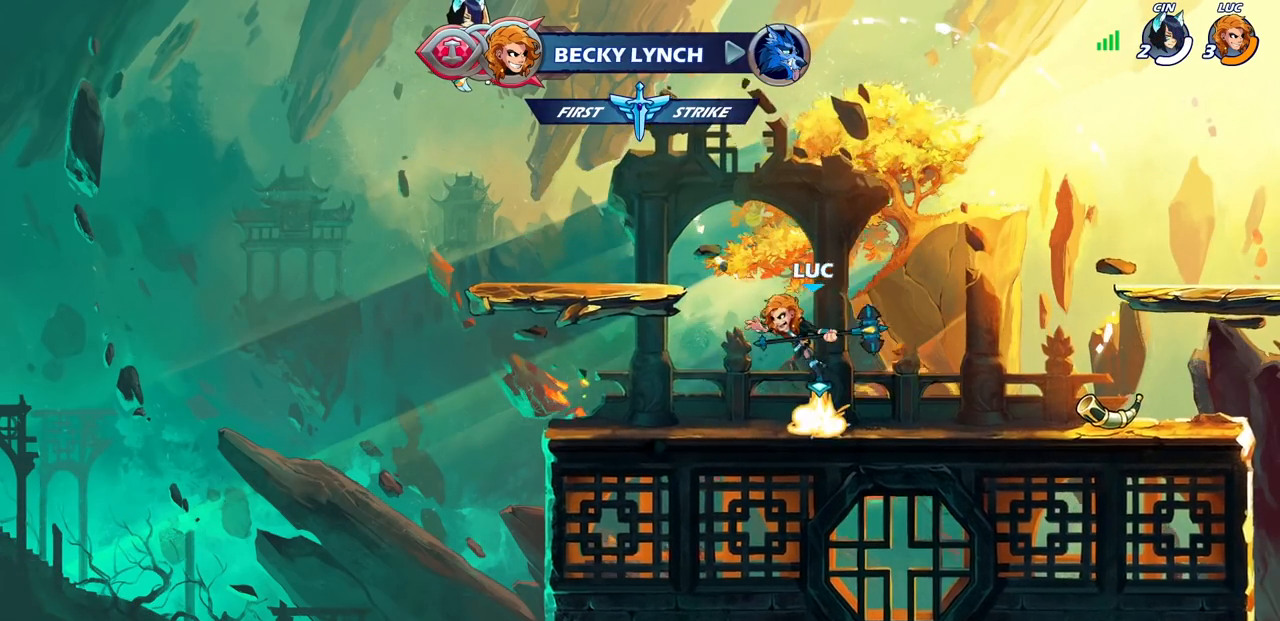
{"buttons": [], "left_stick": "center", "right_stick": "center", "events": []}
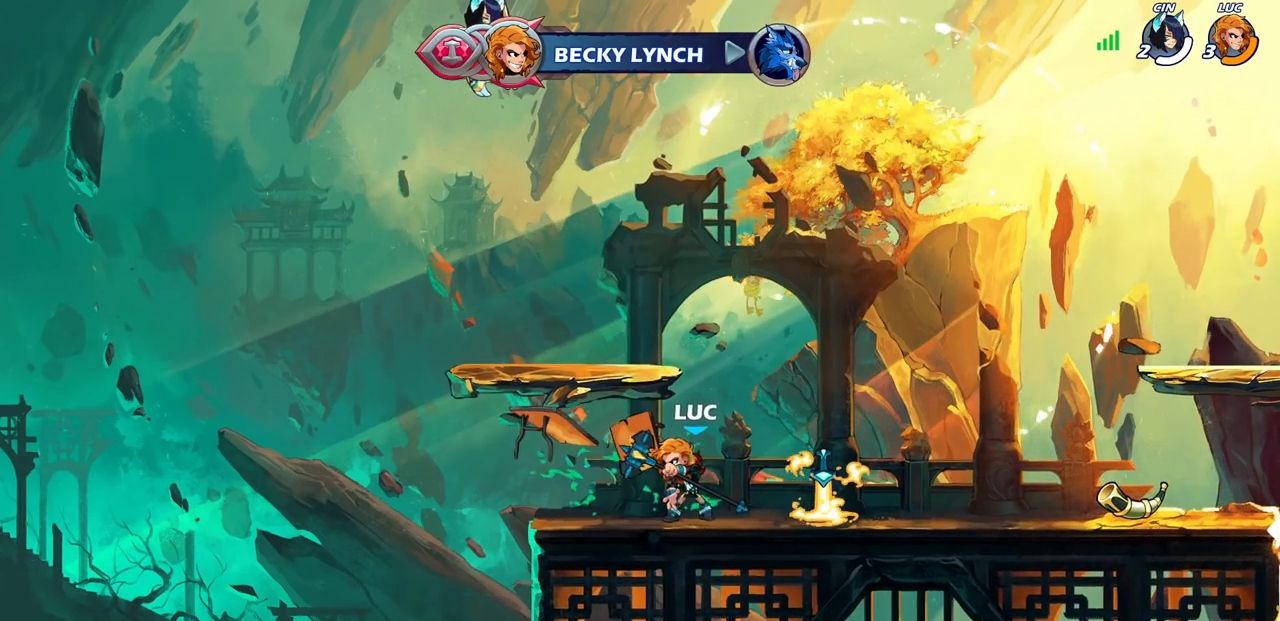
{"buttons": [], "left_stick": "up-left", "right_stick": "center", "events": [[283, "left_stick", "up-left"], [350, "CROSS", "down"], [467, "CROSS", "up"]]}
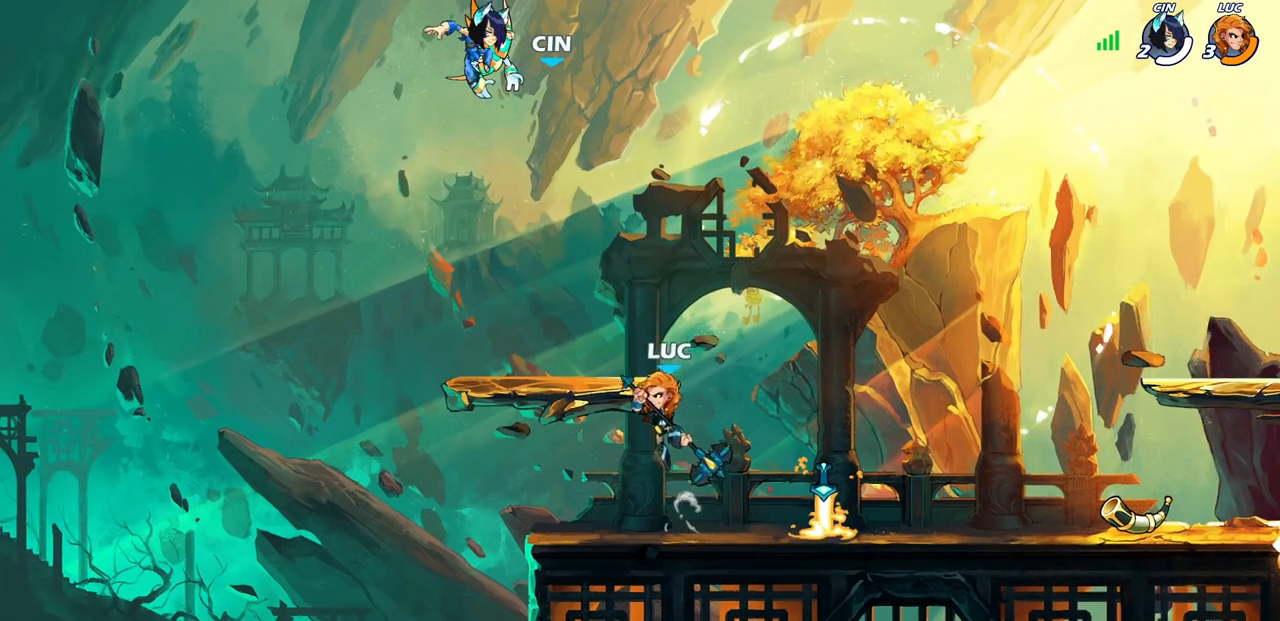
{"buttons": [], "left_stick": "down-right", "right_stick": "center", "events": [[50, "CROSS", "down"], [133, "CROSS", "up"], [283, "left_stick", "up-right"], [367, "left_stick", "down-right"]]}
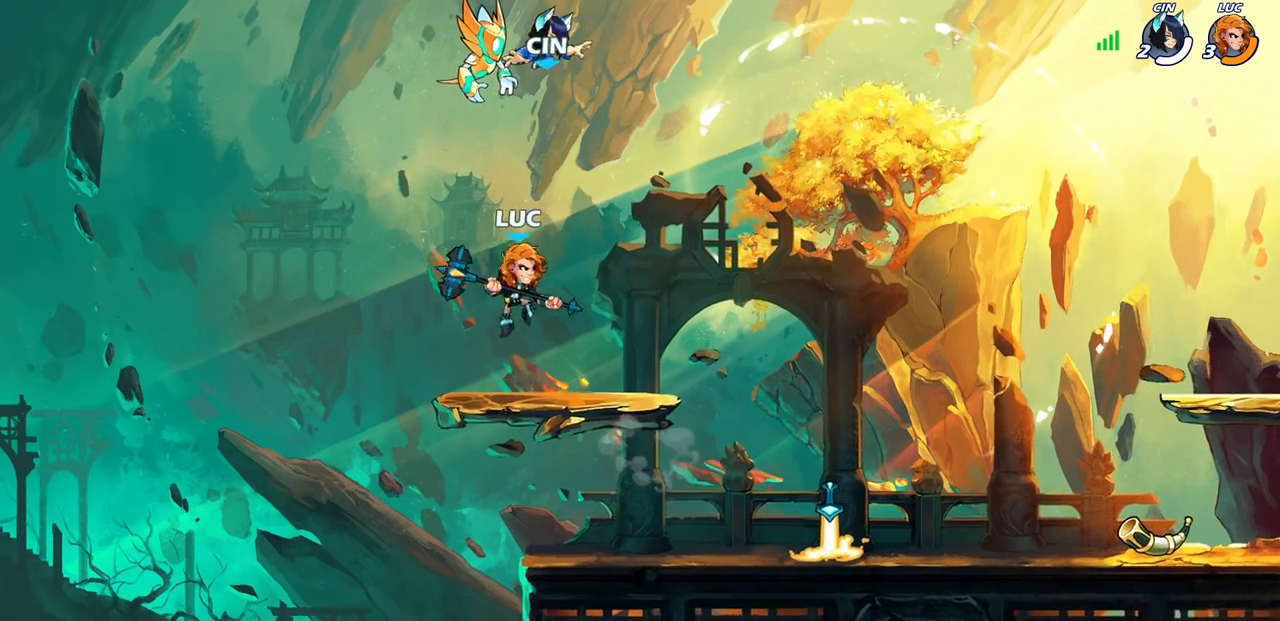
{"buttons": [], "left_stick": "center", "right_stick": "center", "events": [[17, "left_stick", "center"], [200, "left_stick", "right"], [333, "R2", "down"], [350, "R1", "down"], [367, "left_stick", "down"], [400, "CIRCLE", "down"], [400, "R1", "up"], [483, "CIRCLE", "up"], [483, "R2", "up"], [483, "left_stick", "center"]]}
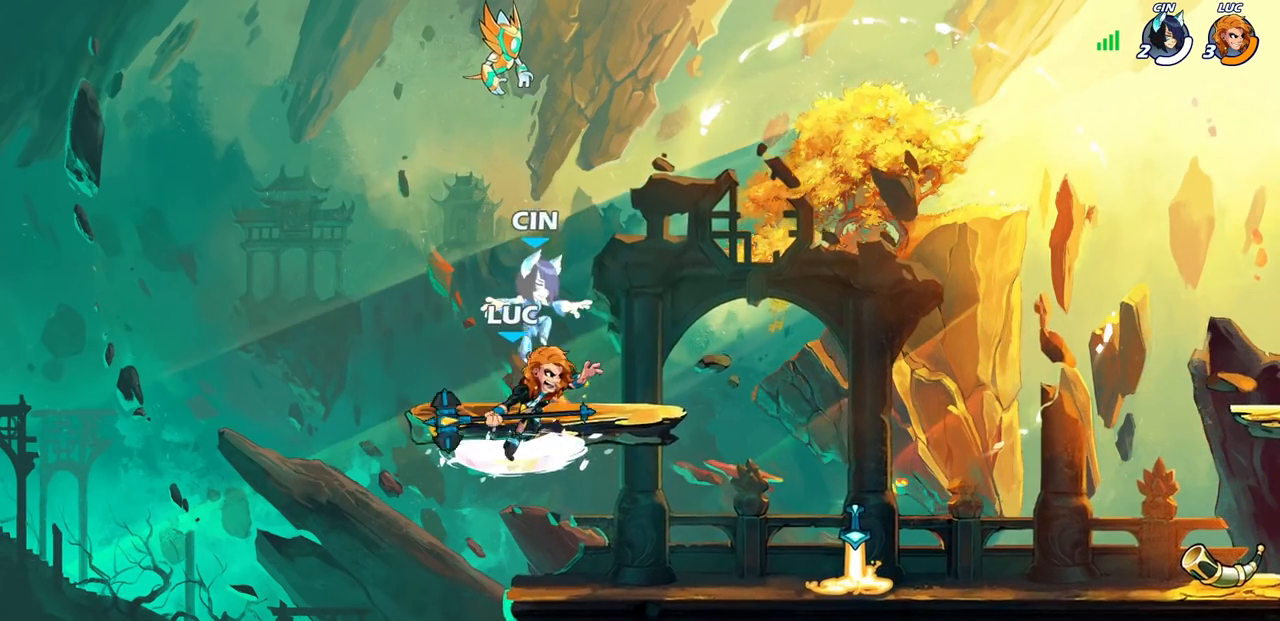
{"buttons": [], "left_stick": "center", "right_stick": "center", "events": []}
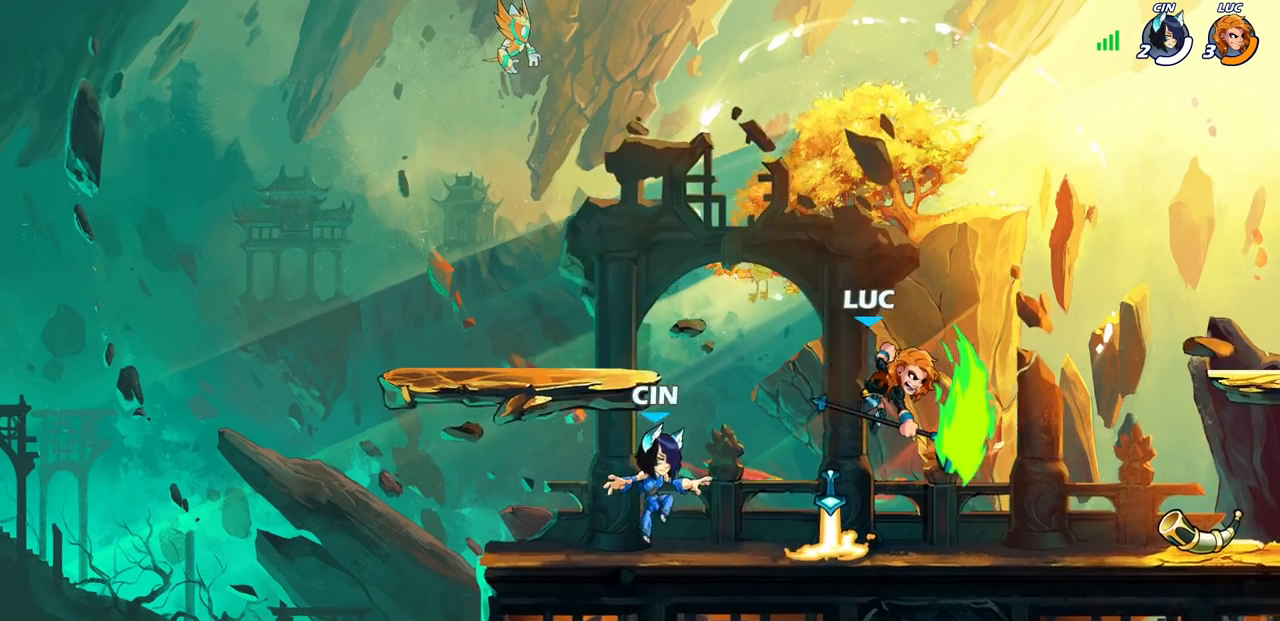
{"buttons": [], "left_stick": "center", "right_stick": "center", "events": [[350, "left_stick", "left"], [433, "SQUARE", "down"], [483, "left_stick", "center"], [500, "SQUARE", "up"]]}
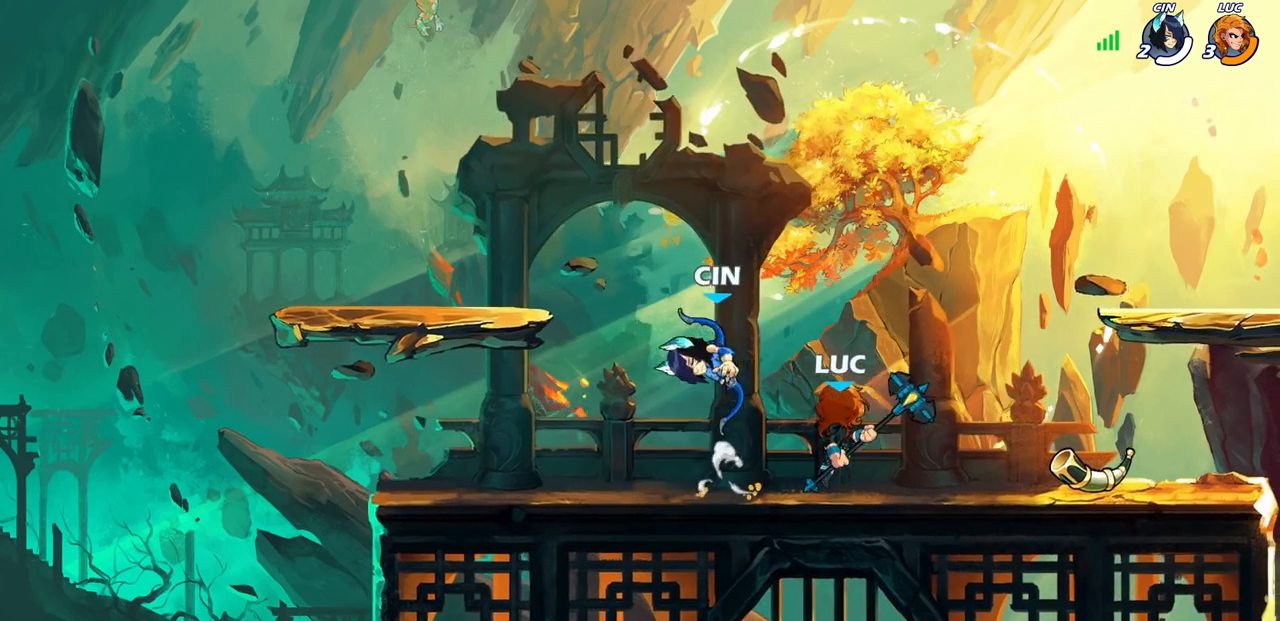
{"buttons": [], "left_stick": "center", "right_stick": "center", "events": [[100, "SQUARE", "down"], [200, "SQUARE", "up"]]}
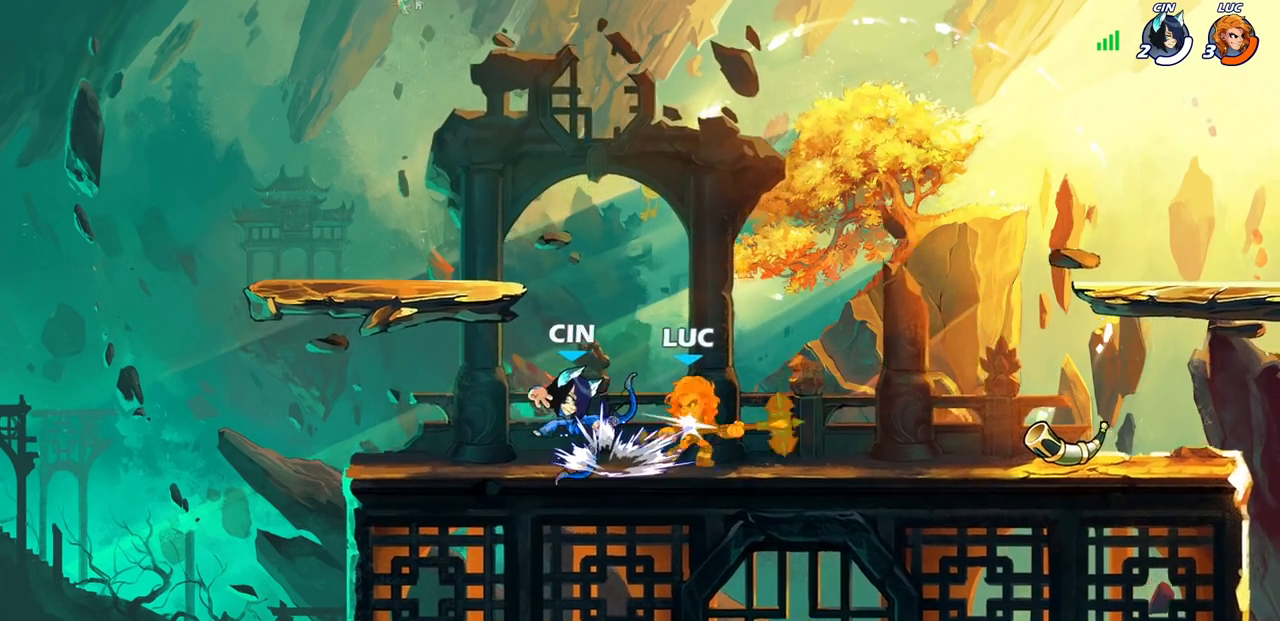
{"buttons": [], "left_stick": "up-right", "right_stick": "center", "events": [[50, "SQUARE", "down"], [133, "SQUARE", "up"], [250, "SQUARE", "down"], [283, "SQUARE", "up"], [400, "left_stick", "up-right"], [467, "CROSS", "down"], [483, "CROSS", "up"]]}
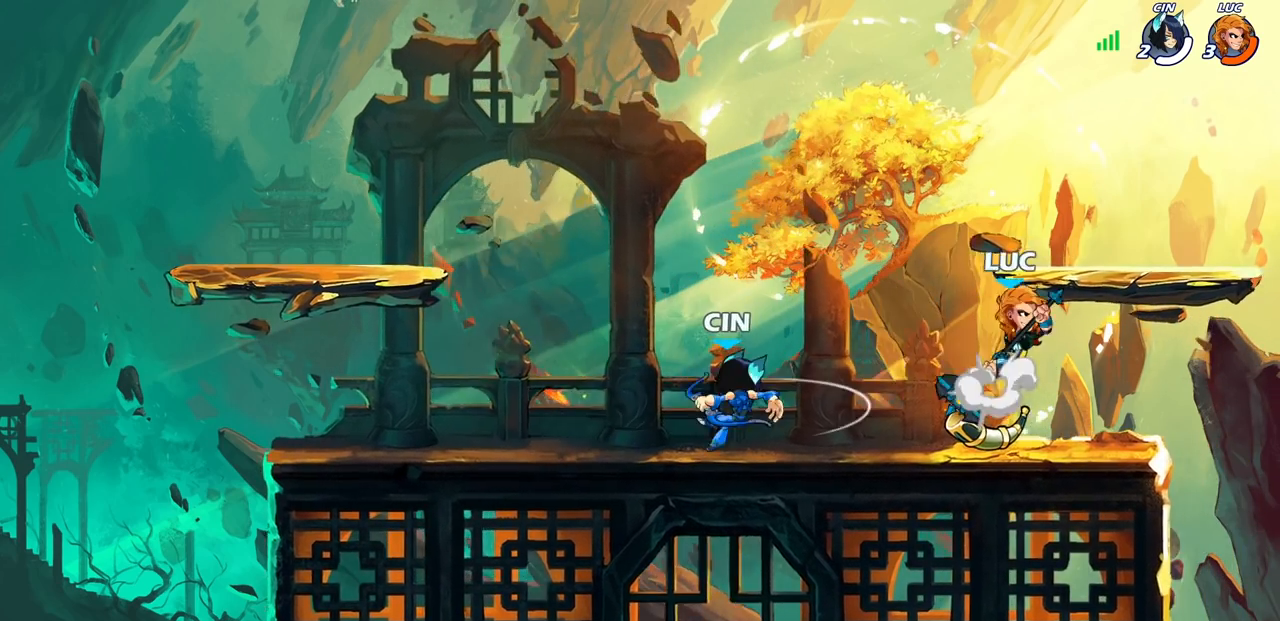
{"buttons": [], "left_stick": "right", "right_stick": "center", "events": [[17, "CROSS", "down"], [150, "CROSS", "up"], [150, "left_stick", "up-left"], [200, "left_stick", "left"], [400, "left_stick", "right"]]}
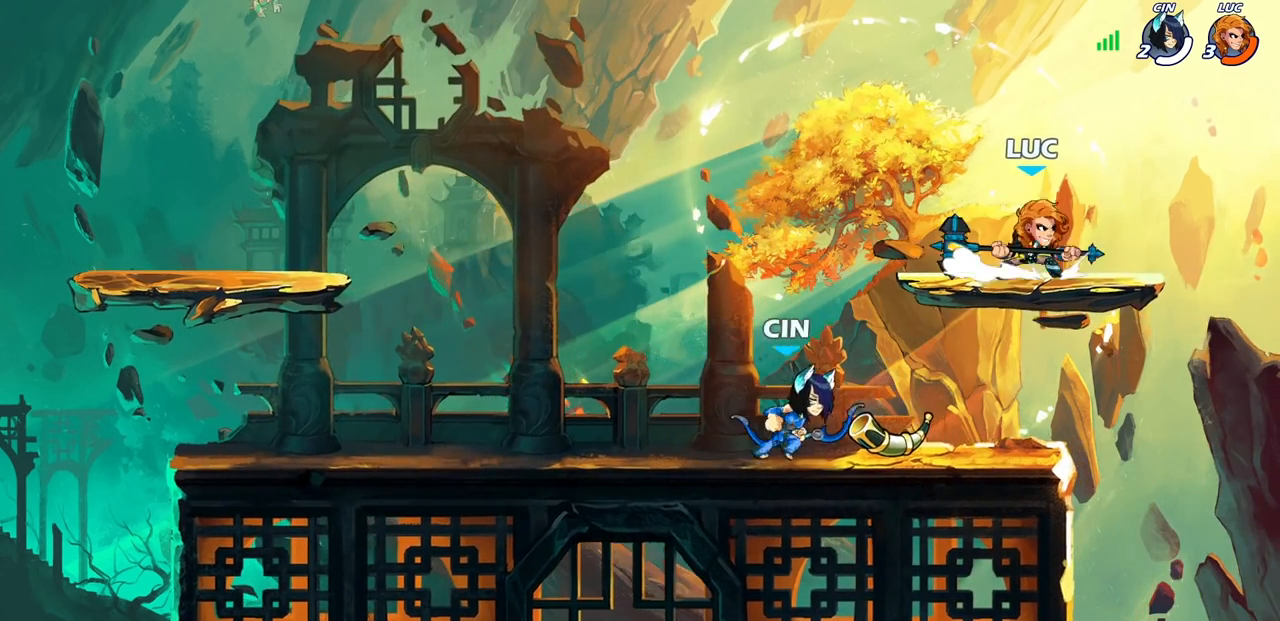
{"buttons": [], "left_stick": "right", "right_stick": "center", "events": [[133, "left_stick", "up-left"], [283, "left_stick", "left"], [450, "left_stick", "right"]]}
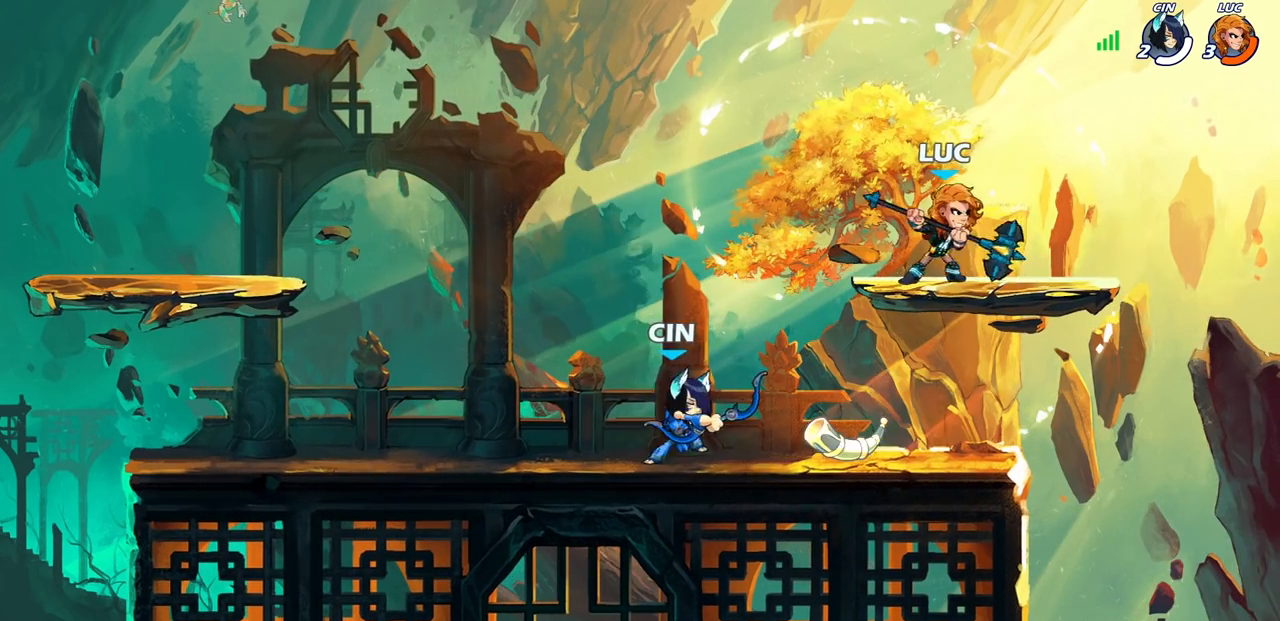
{"buttons": [], "left_stick": "left", "right_stick": "center", "events": [[100, "left_stick", "down"], [283, "left_stick", "down-right"], [433, "left_stick", "left"]]}
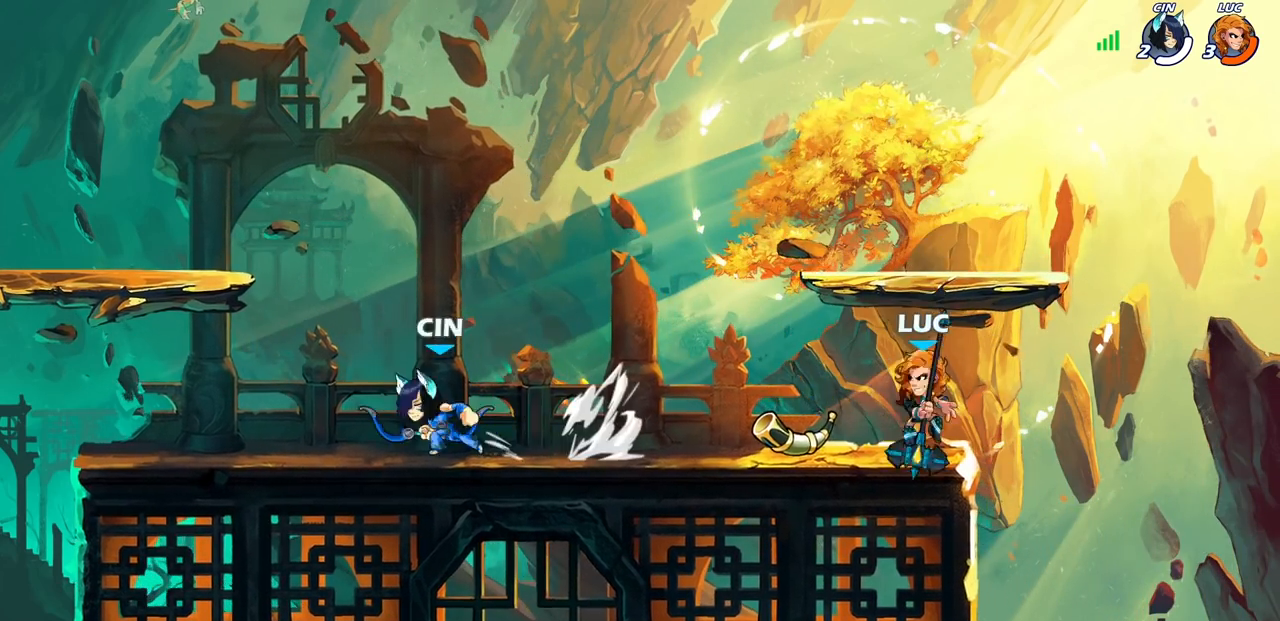
{"buttons": [], "left_stick": "center", "right_stick": "center", "events": [[183, "R2", "down"], [250, "SQUARE", "down"], [400, "SQUARE", "up"], [417, "R2", "up"], [500, "left_stick", "center"]]}
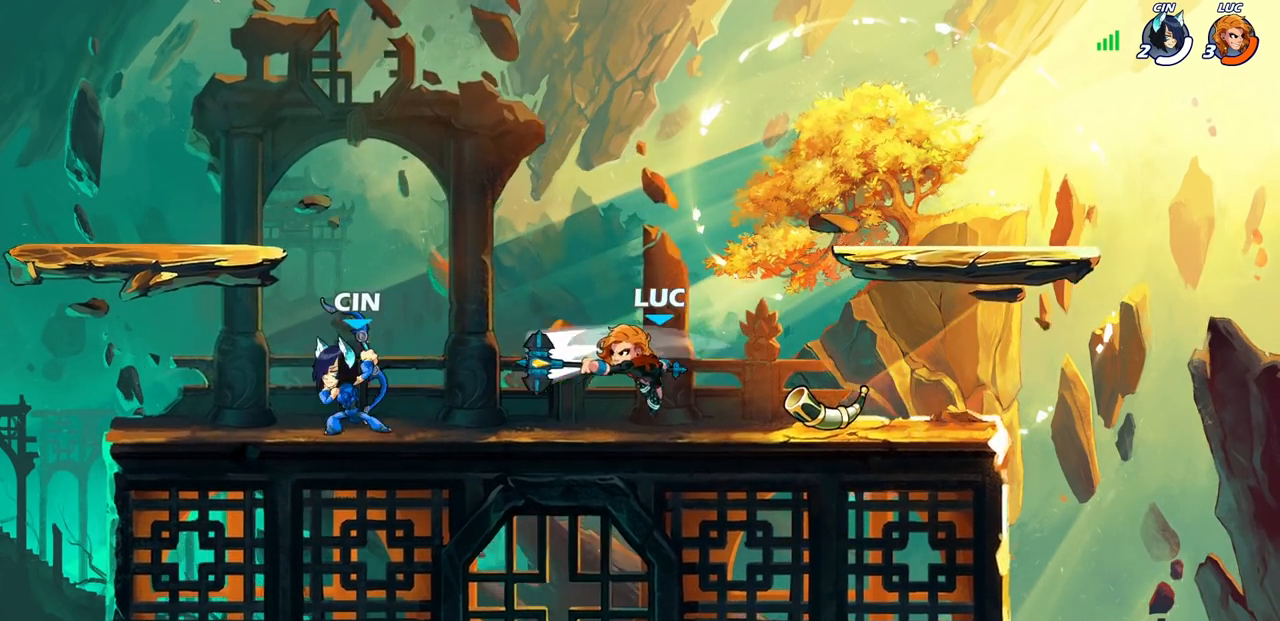
{"buttons": ["CROSS"], "left_stick": "up", "right_stick": "center", "events": [[317, "left_stick", "right"], [450, "CROSS", "down"], [500, "left_stick", "up"]]}